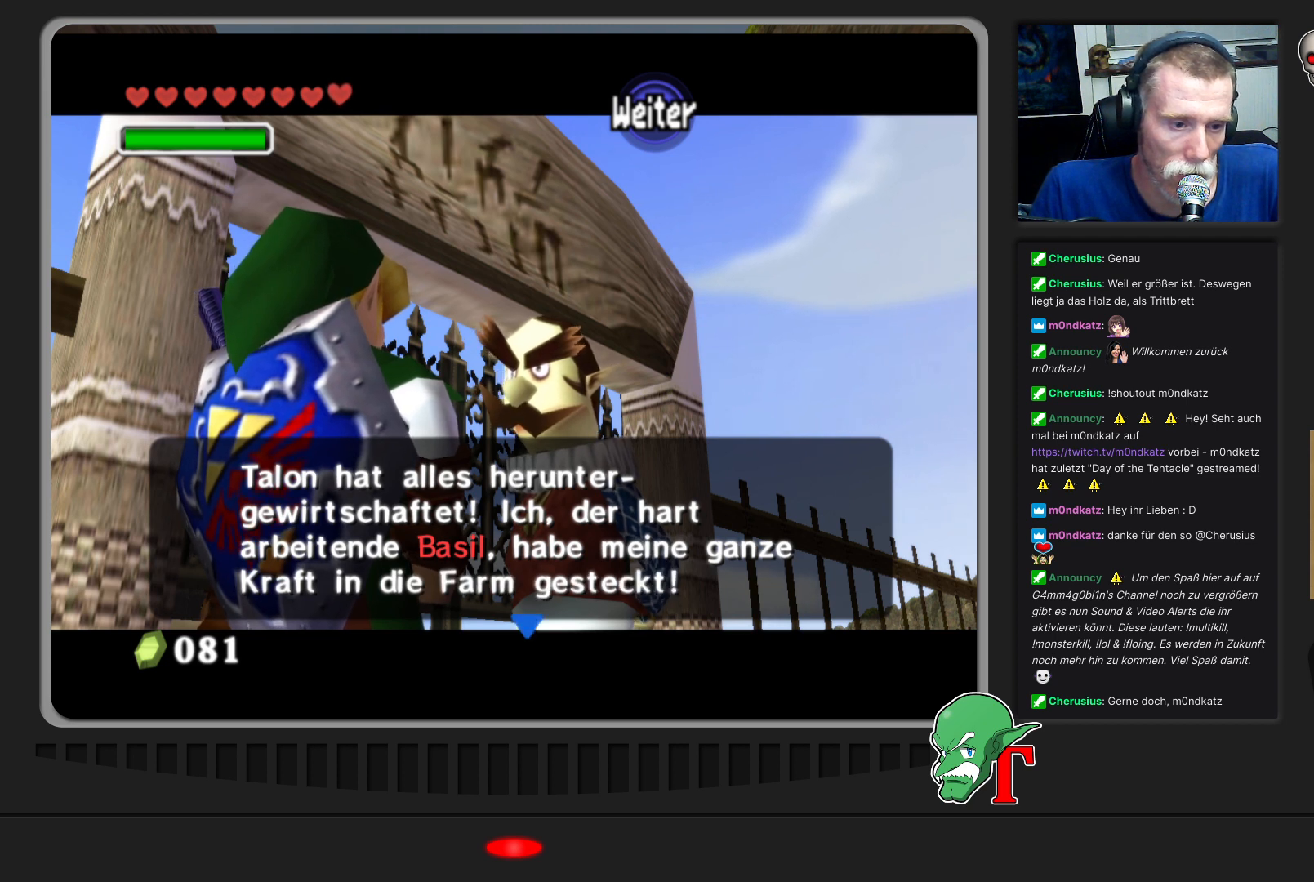
Gameplay with a controller (Nintendo layout); each line is a JSON object with the inputs held at the frame after it. "events" lists button and stick changes between this image and that frame as [ms after this image, input, new state], when the widget could be followed in between. Not read: L3 R3.
{"buttons": [], "left_stick": "center", "events": [[67, "A", "down"], [233, "A", "up"]]}
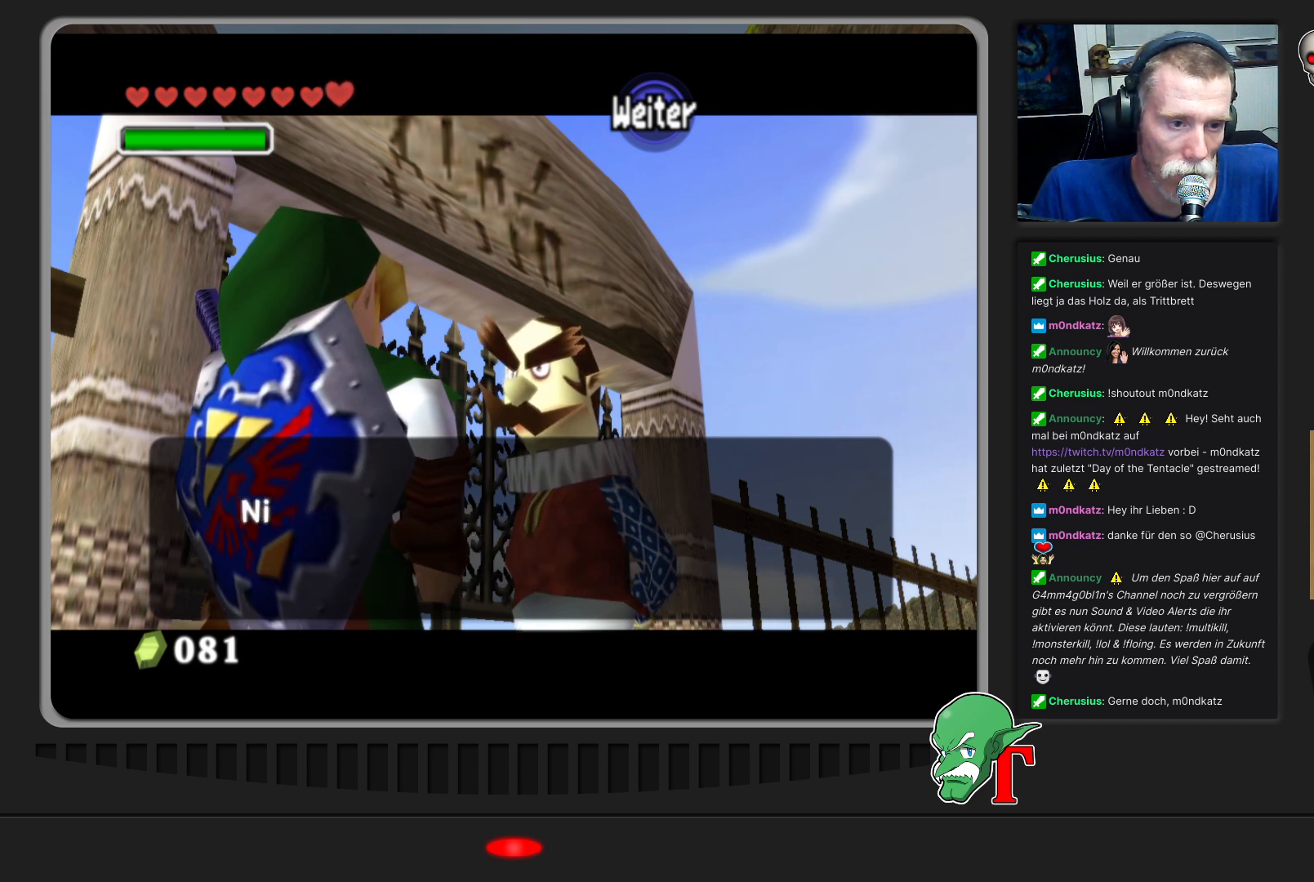
{"buttons": [], "left_stick": "center", "events": []}
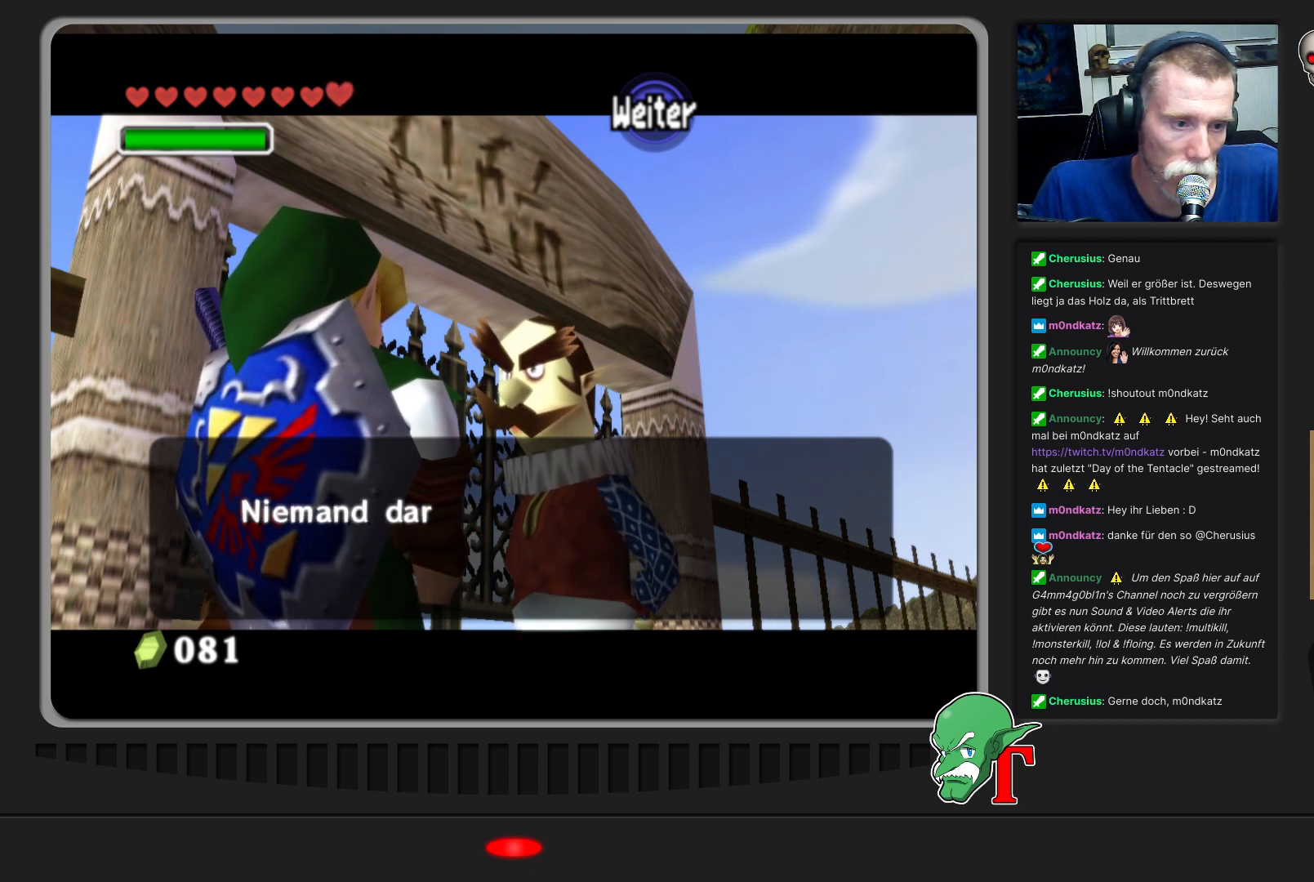
{"buttons": [], "left_stick": "center", "events": []}
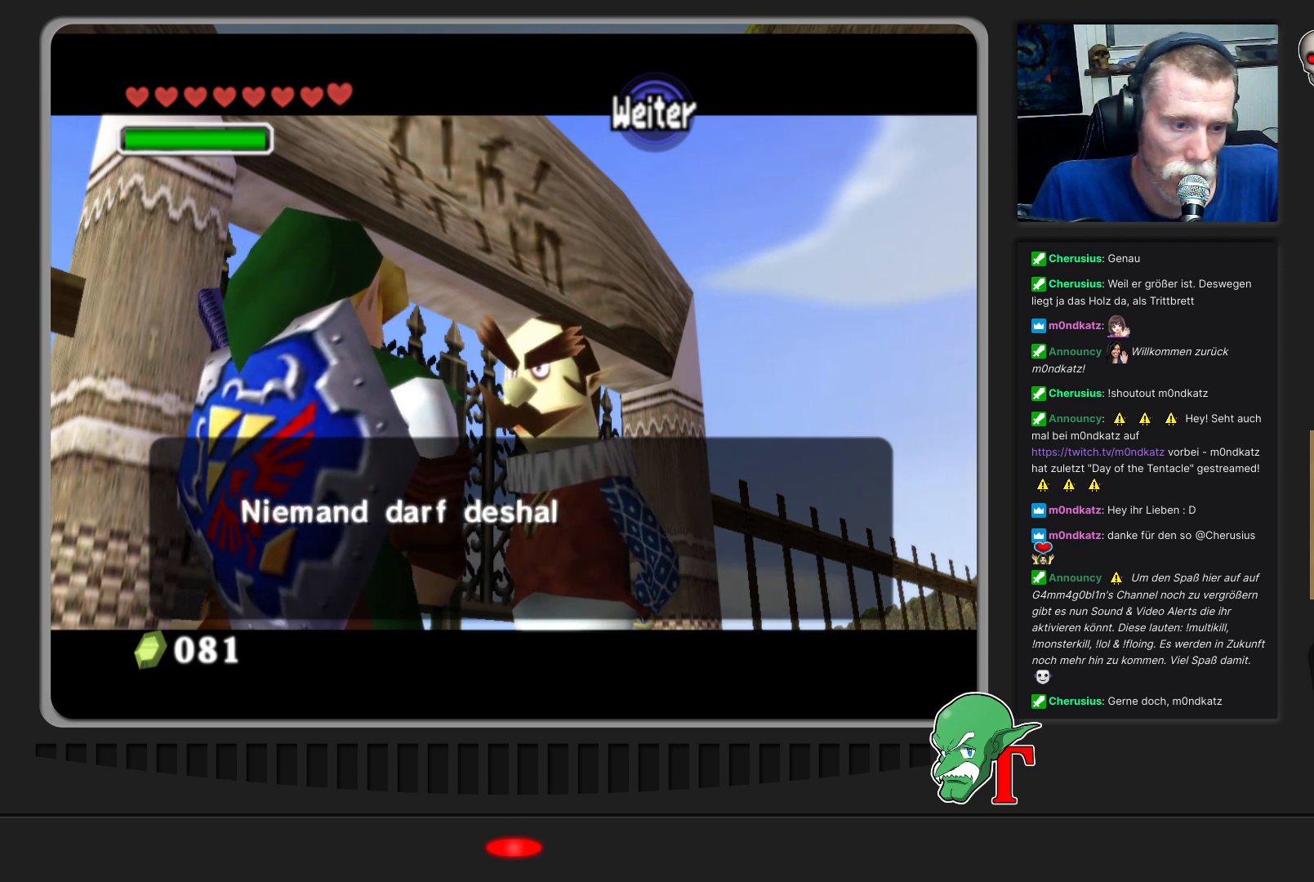
{"buttons": [], "left_stick": "center", "events": []}
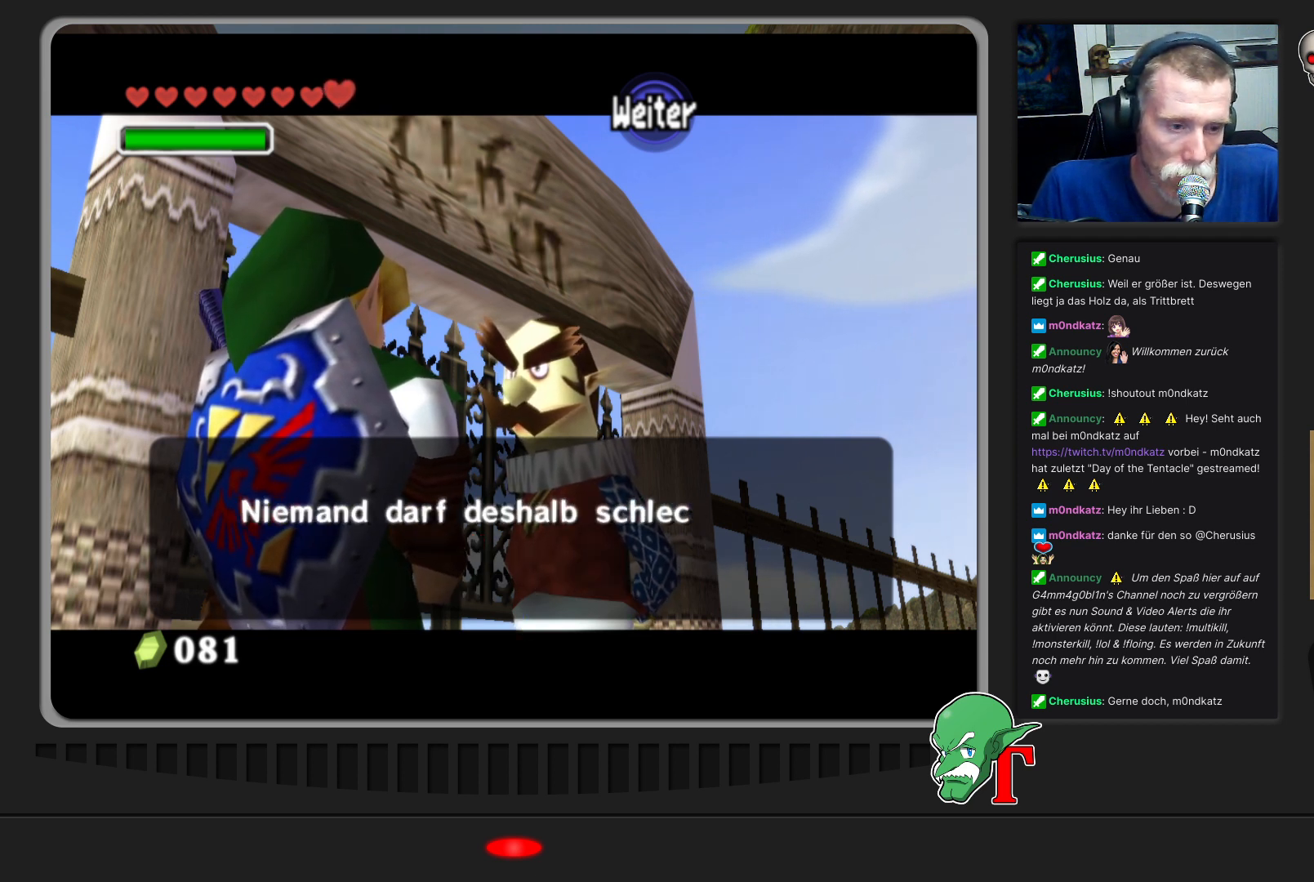
{"buttons": [], "left_stick": "center", "events": []}
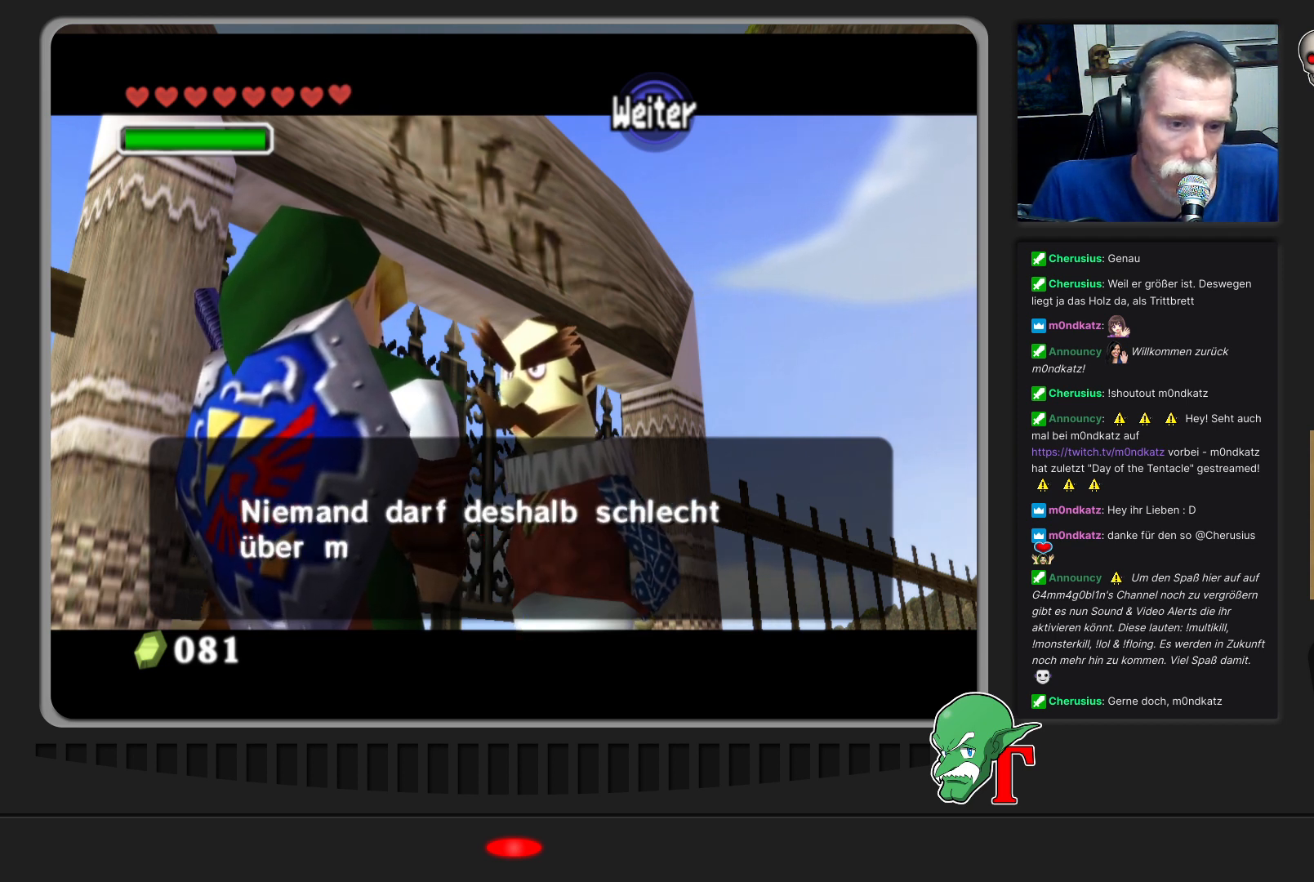
{"buttons": [], "left_stick": "center", "events": []}
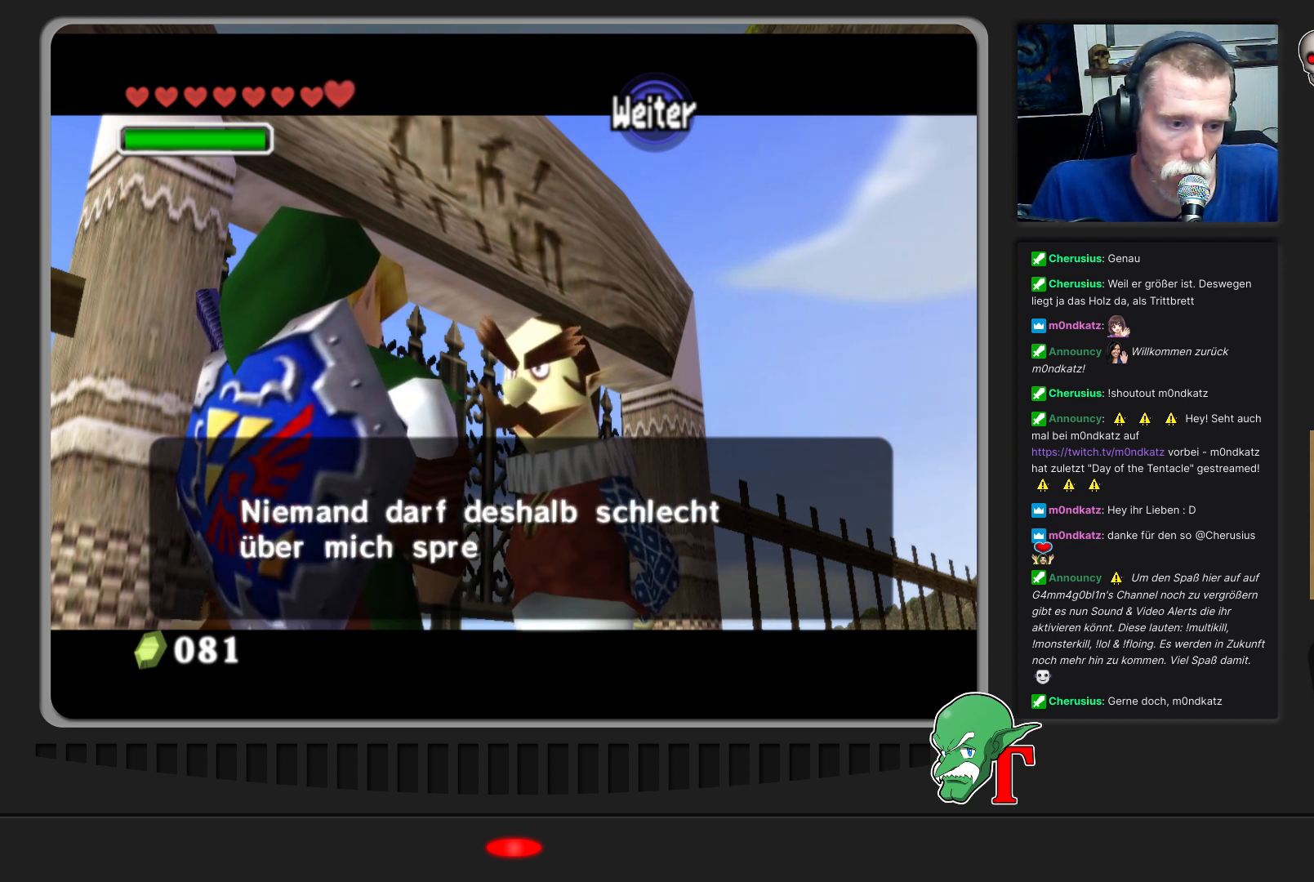
{"buttons": [], "left_stick": "center", "events": []}
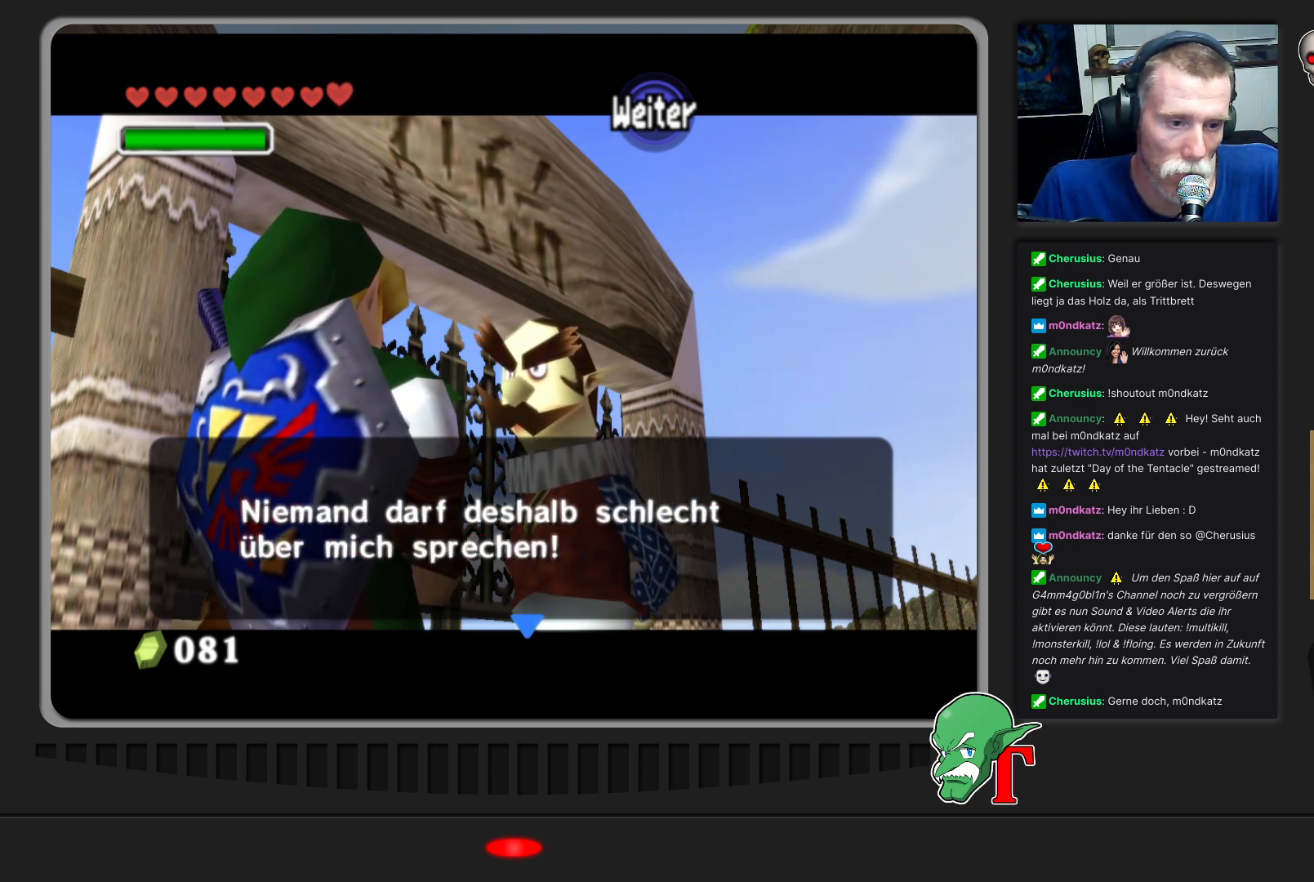
{"buttons": [], "left_stick": "center", "events": [[267, "A", "down"], [467, "A", "up"]]}